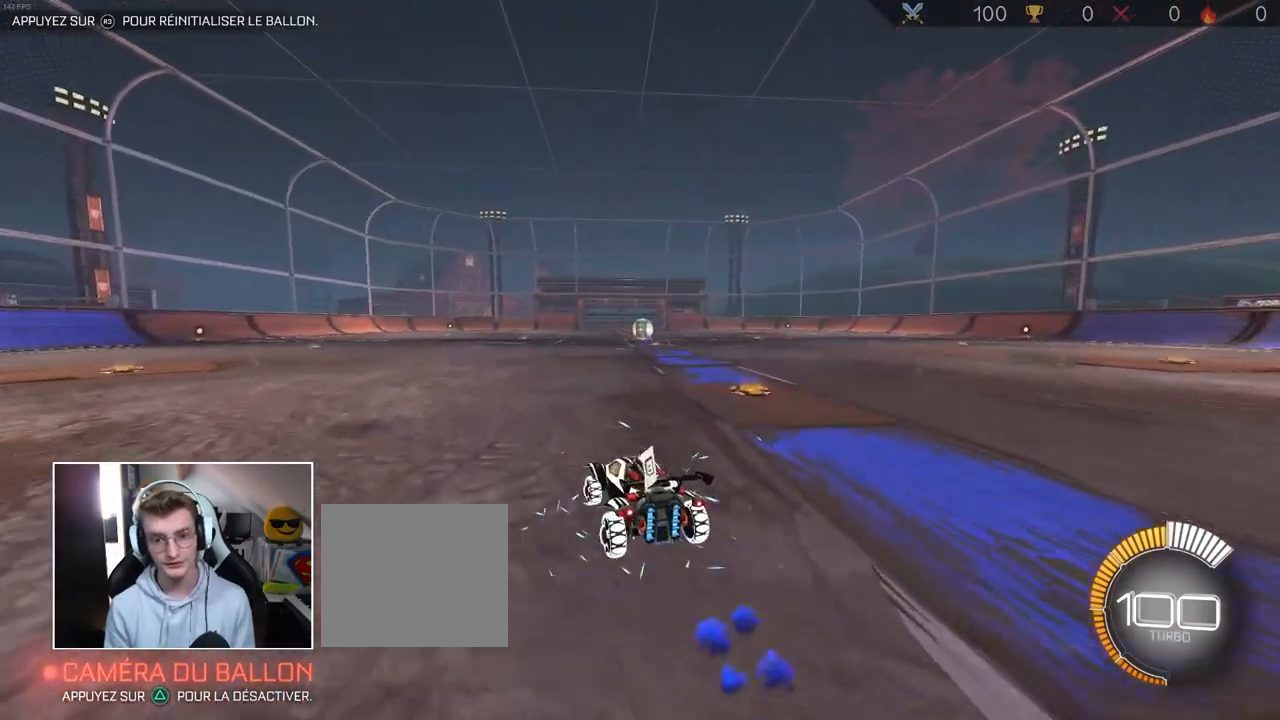
Gameplay with a controller (PlayStation layout); each line is a JSON object with the inputs held at the frame after it. "events" lists button and stick changes between this image and that frame as [ms after this image, input, new state], when the widget could be followed in between. Not read: L1 R1.
{"buttons": [], "left_stick": "center", "right_stick": "center", "events": [[100, "R2", "up"], [167, "R3", "down"], [217, "R3", "up"]]}
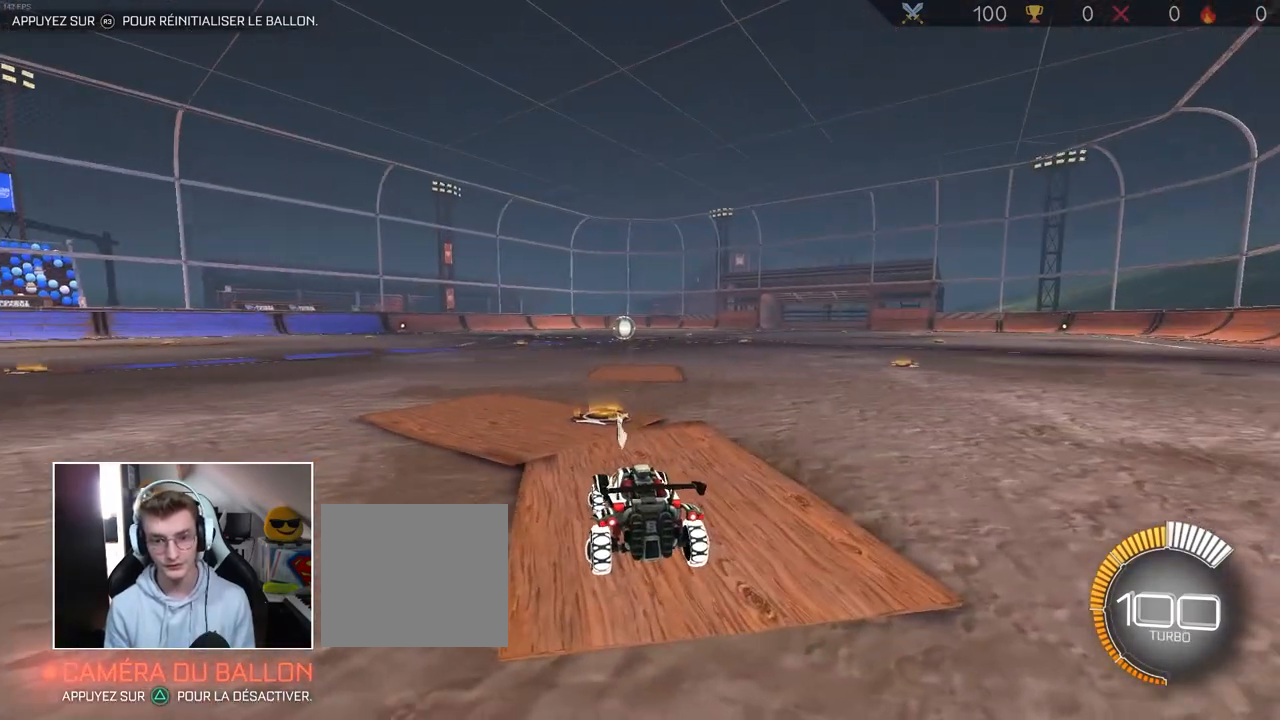
{"buttons": ["CROSS", "CIRCLE", "R2"], "left_stick": "right", "right_stick": "center", "events": [[67, "R2", "down"], [150, "CIRCLE", "down"], [383, "left_stick", "right"], [483, "CROSS", "down"]]}
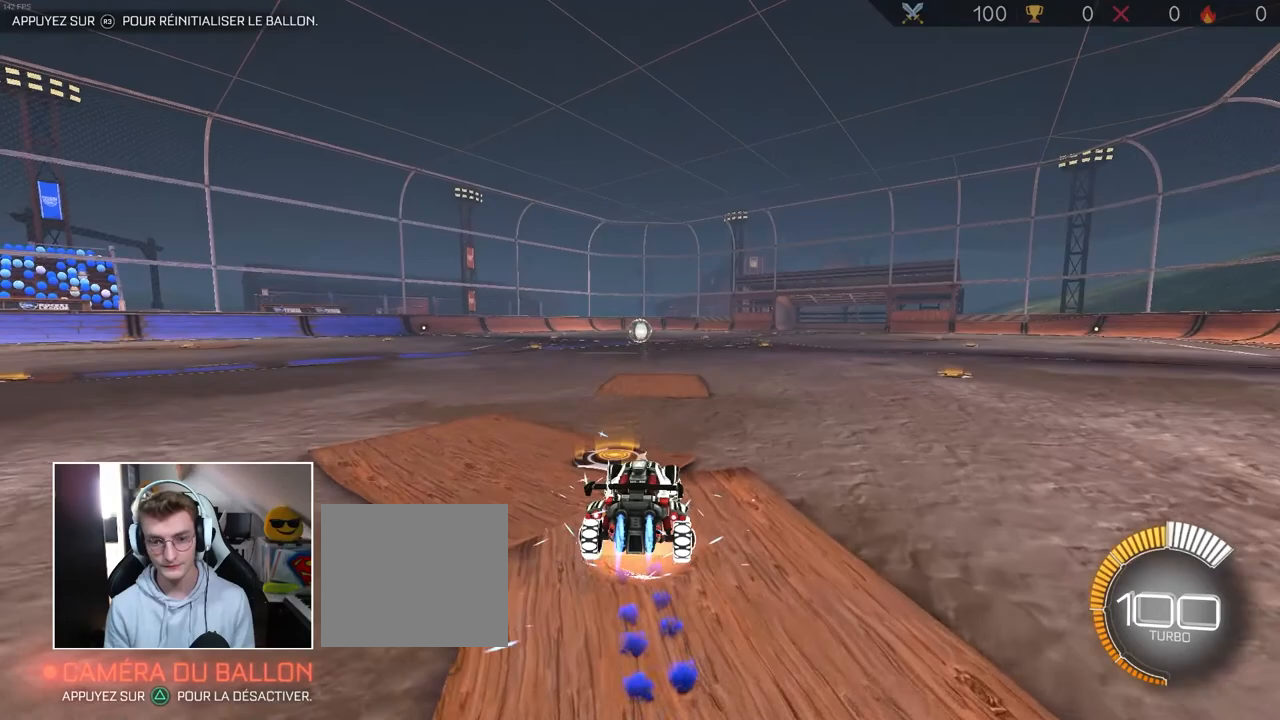
{"buttons": ["CIRCLE", "R2"], "left_stick": "left", "right_stick": "center", "events": [[67, "CROSS", "up"], [67, "left_stick", "up"], [133, "CROSS", "down"], [167, "left_stick", "left"], [200, "CROSS", "up"], [250, "left_stick", "down"], [417, "left_stick", "left"]]}
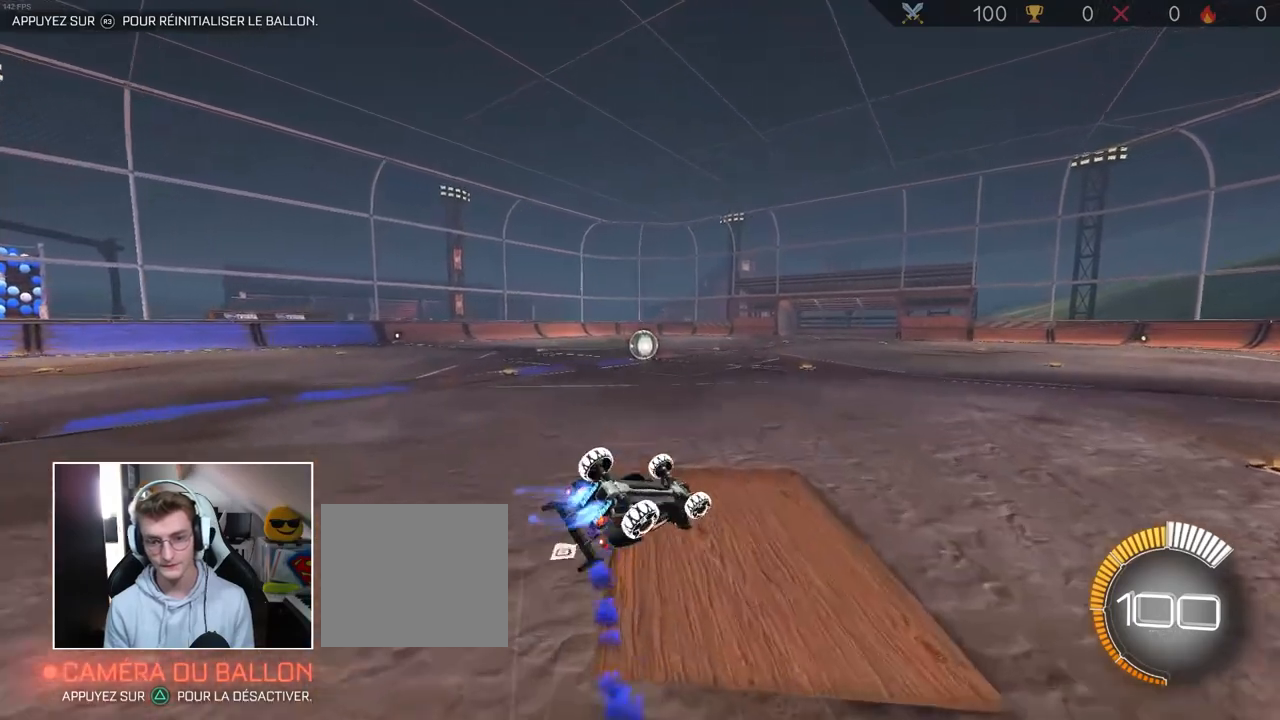
{"buttons": ["R2"], "left_stick": "center", "right_stick": "center", "events": [[450, "left_stick", "center"], [500, "CIRCLE", "up"]]}
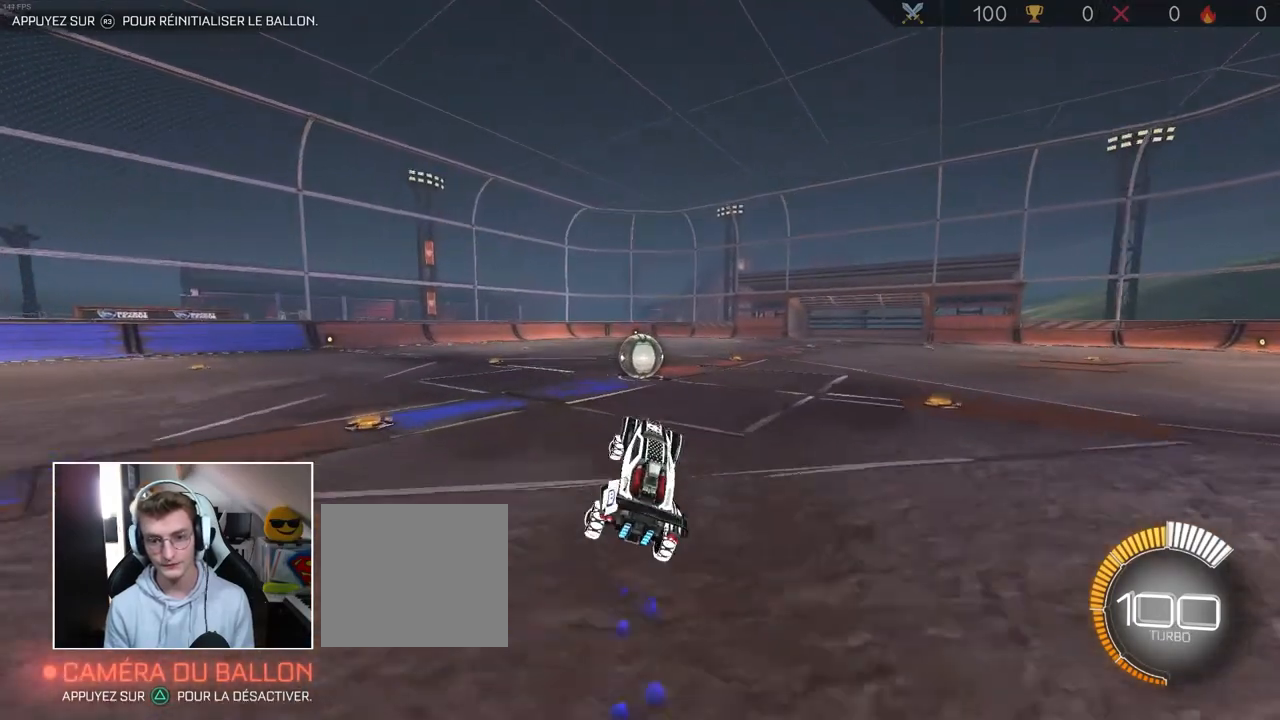
{"buttons": [], "left_stick": "center", "right_stick": "center", "events": [[267, "R2", "up"]]}
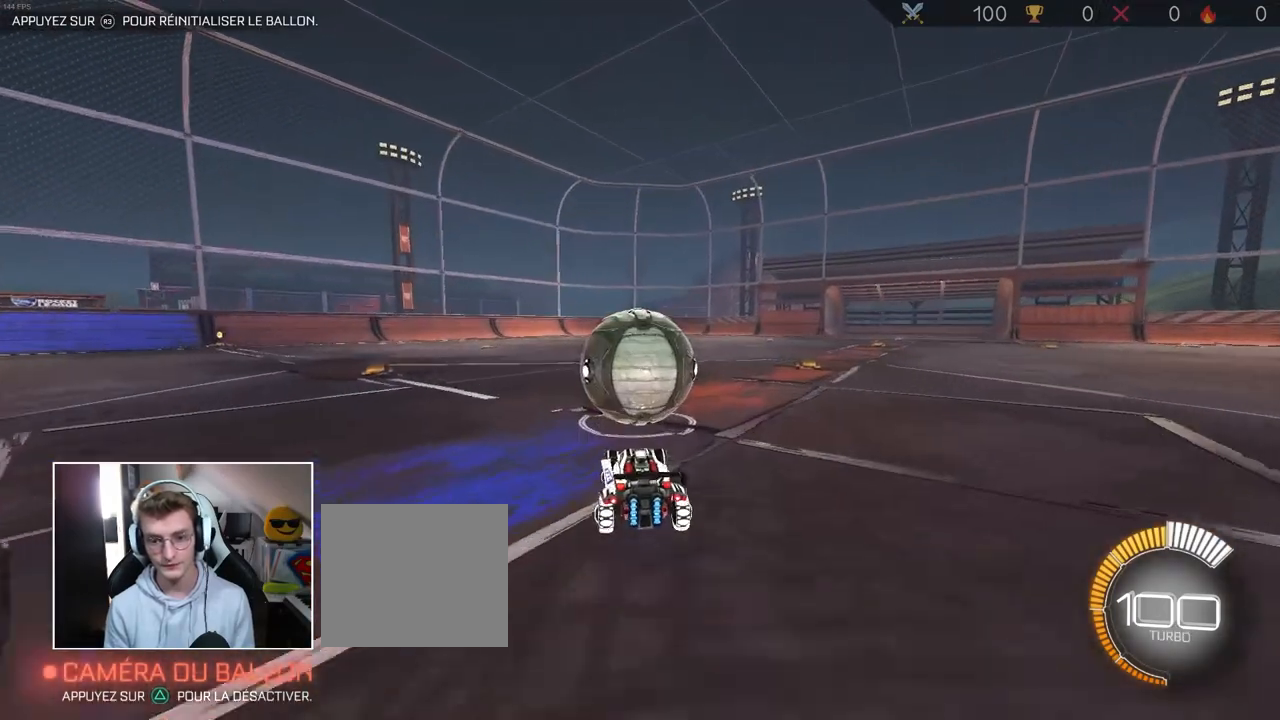
{"buttons": [], "left_stick": "center", "right_stick": "center", "events": [[167, "R3", "down"], [283, "R3", "up"]]}
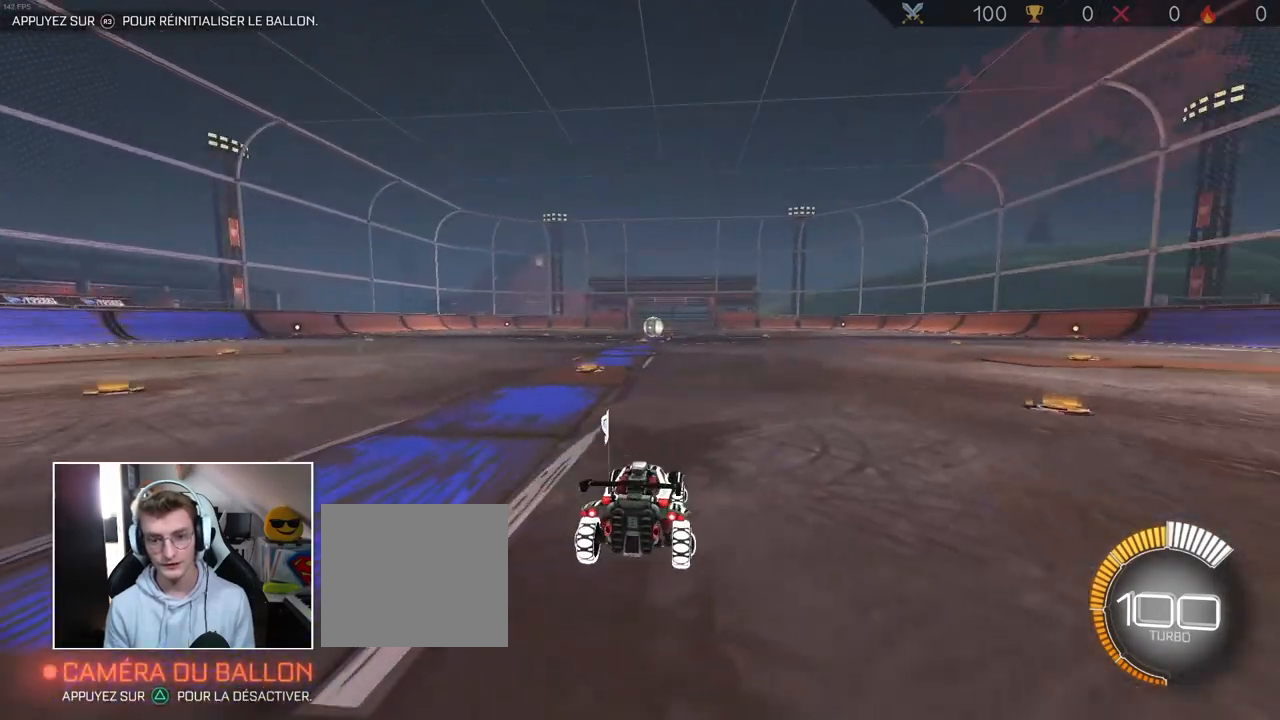
{"buttons": [], "left_stick": "center", "right_stick": "center", "events": [[350, "R3", "down"], [433, "R3", "up"]]}
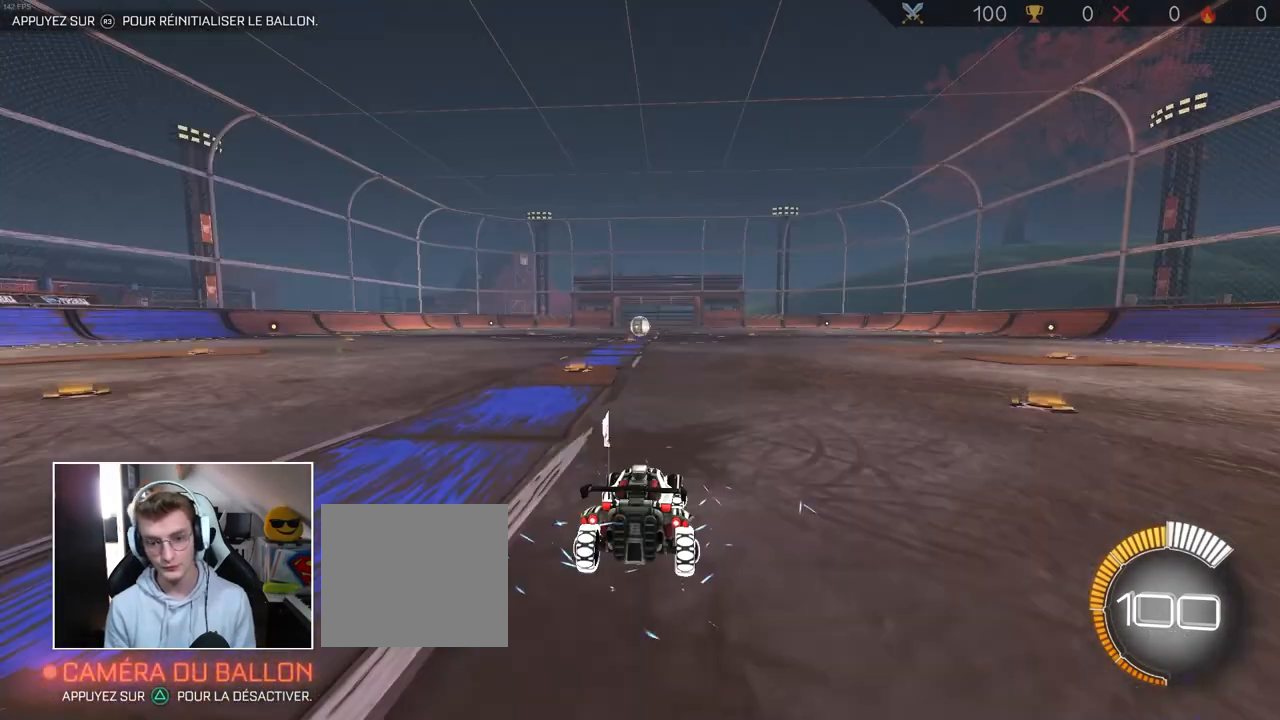
{"buttons": [], "left_stick": "center", "right_stick": "center", "events": [[400, "R3", "down"], [500, "R3", "up"]]}
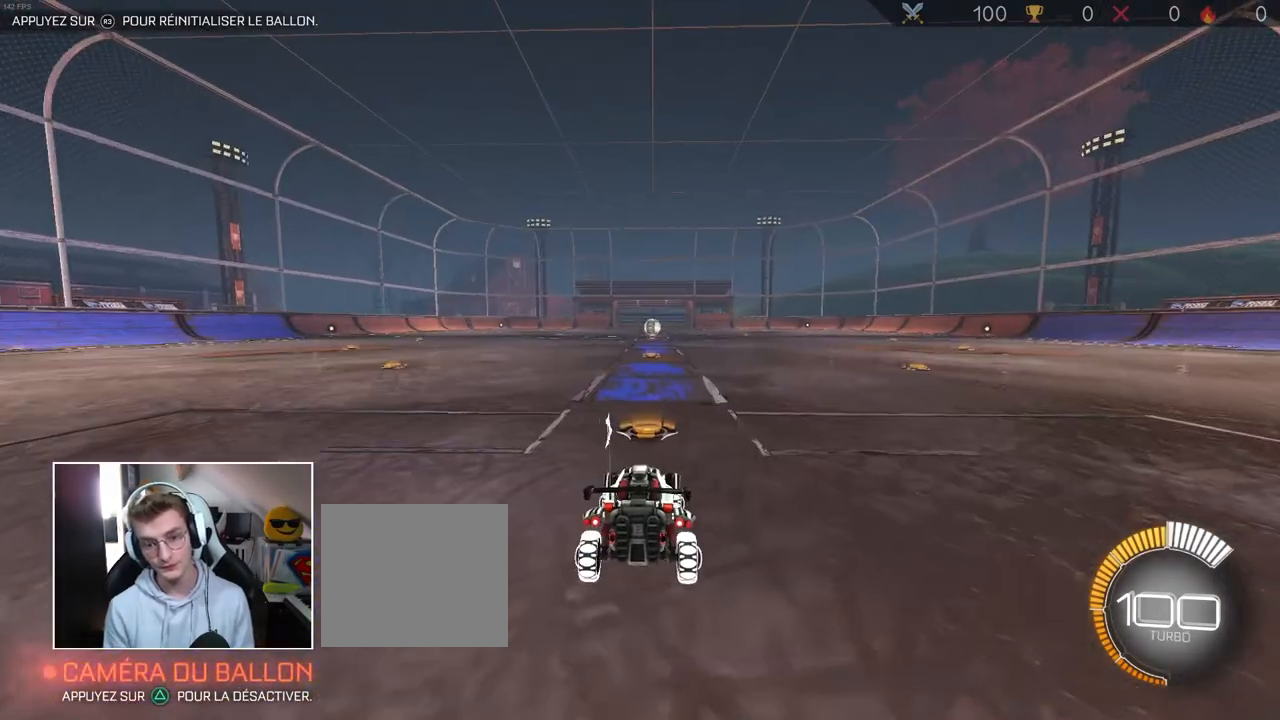
{"buttons": [], "left_stick": "center", "right_stick": "center", "events": []}
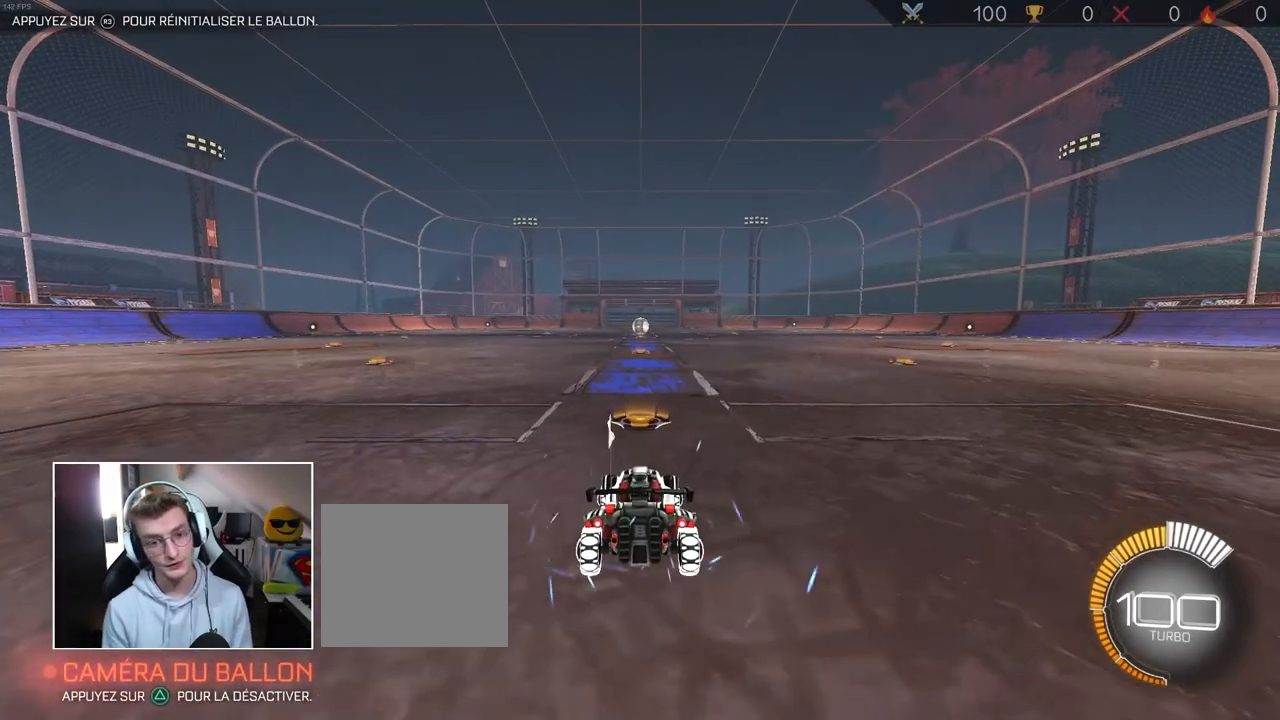
{"buttons": [], "left_stick": "center", "right_stick": "center", "events": []}
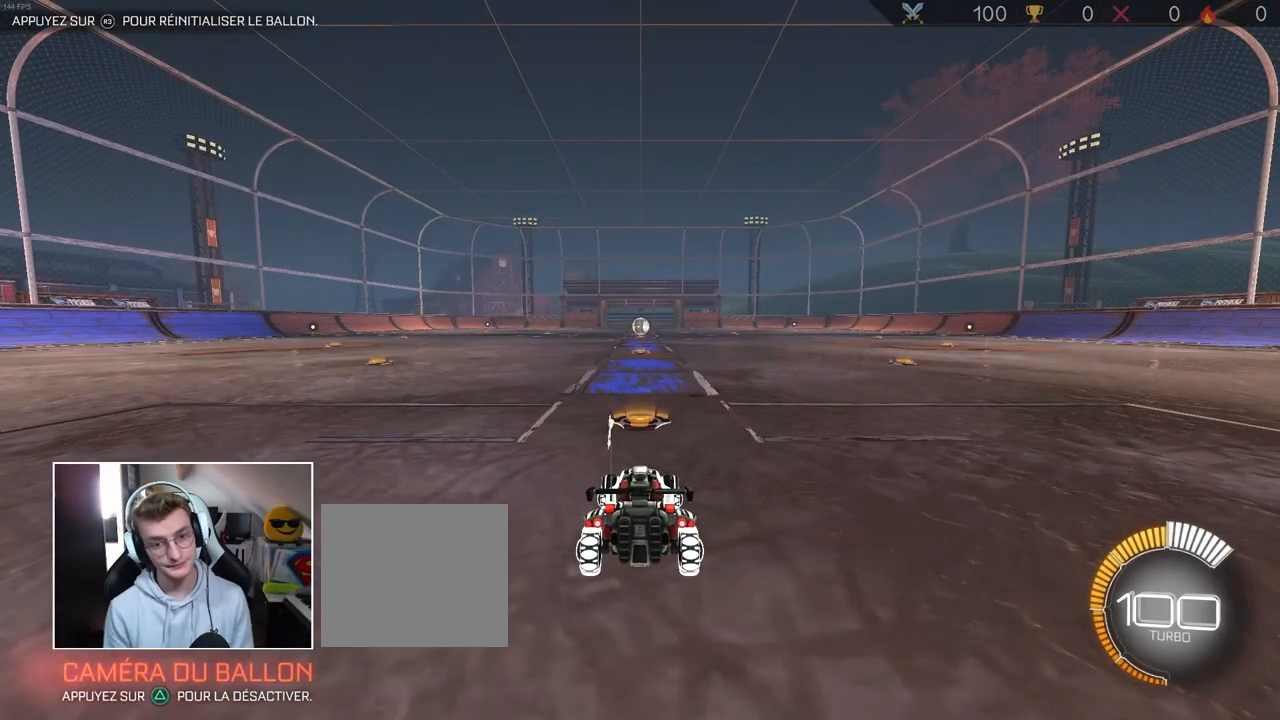
{"buttons": [], "left_stick": "center", "right_stick": "center", "events": []}
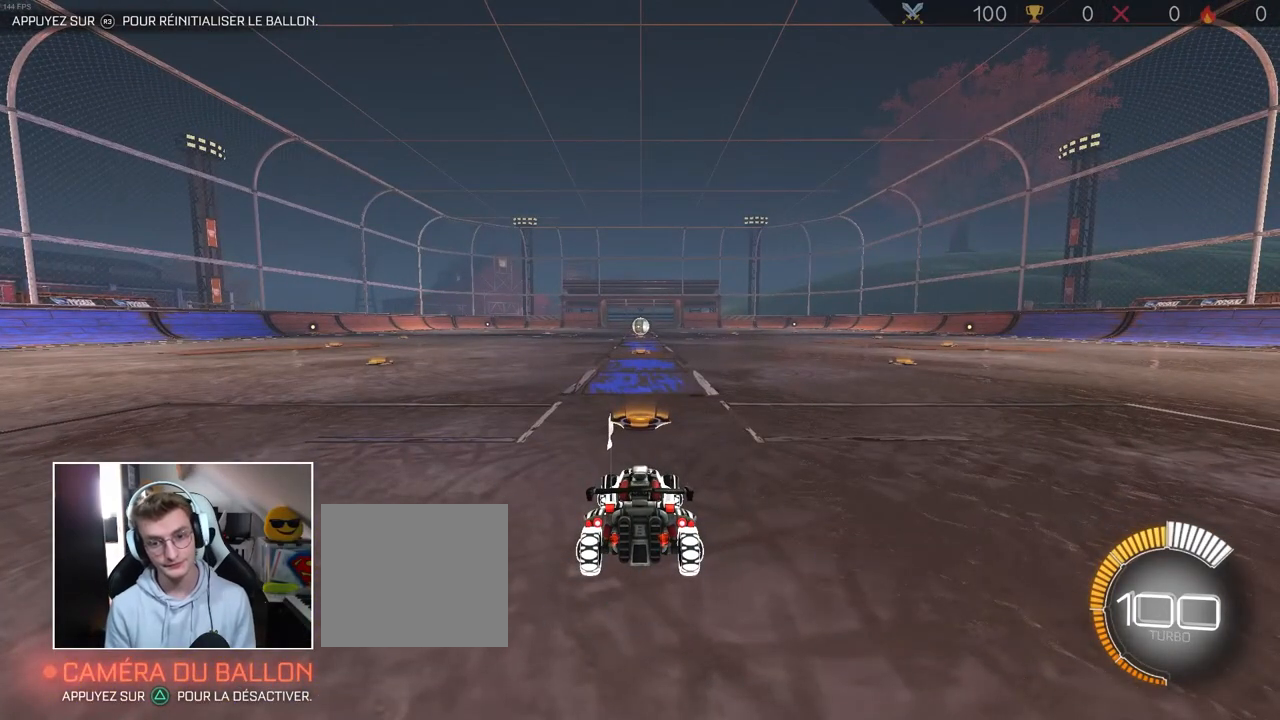
{"buttons": [], "left_stick": "center", "right_stick": "center", "events": [[217, "R3", "down"], [350, "R3", "up"]]}
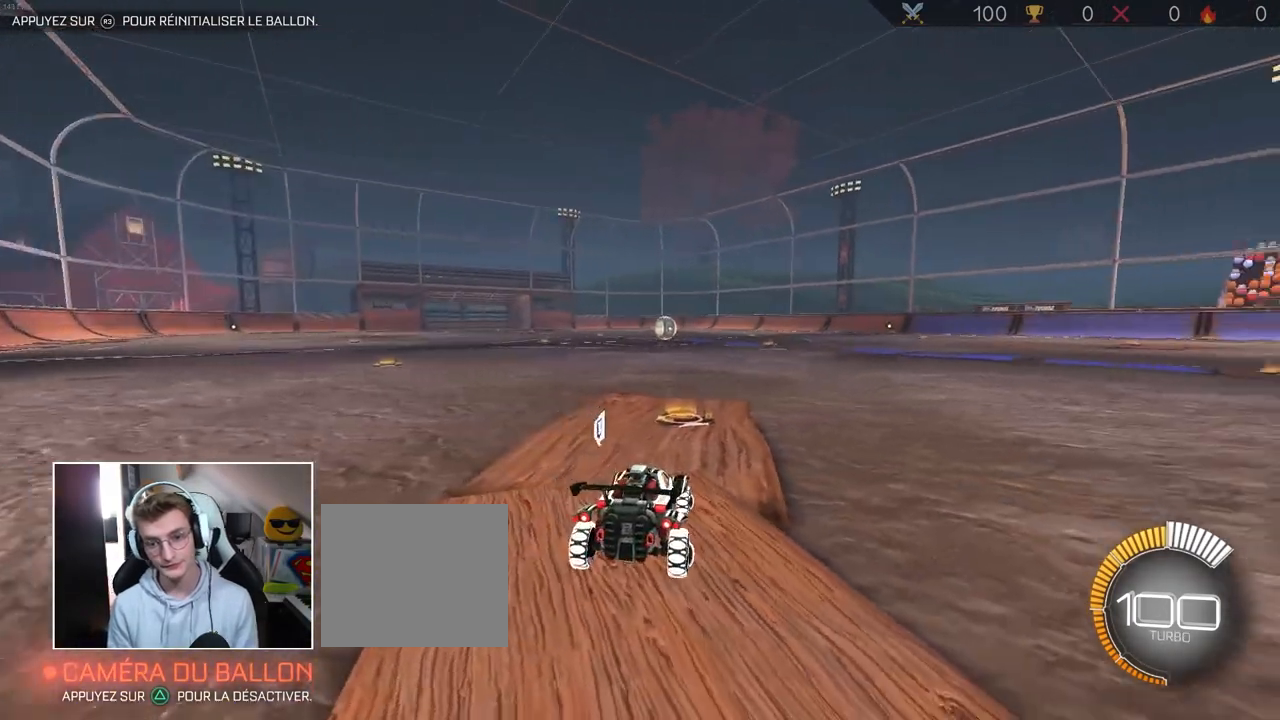
{"buttons": [], "left_stick": "center", "right_stick": "center", "events": []}
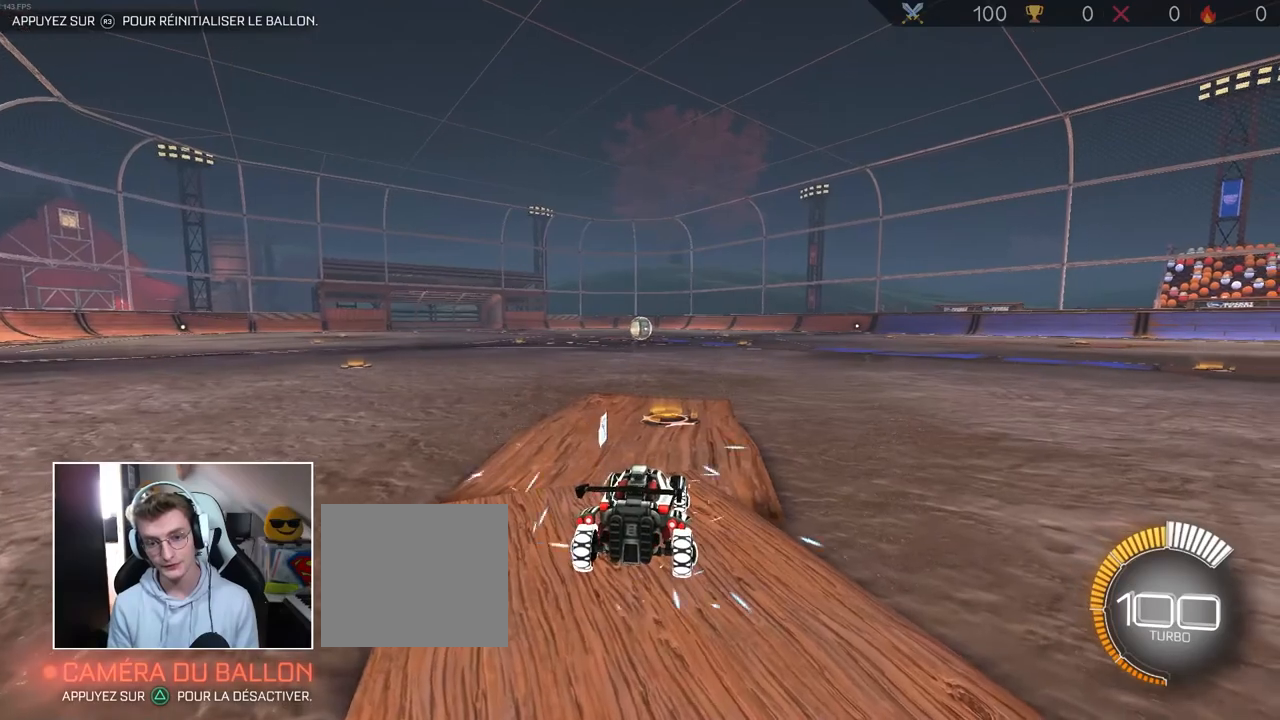
{"buttons": [], "left_stick": "center", "right_stick": "center", "events": []}
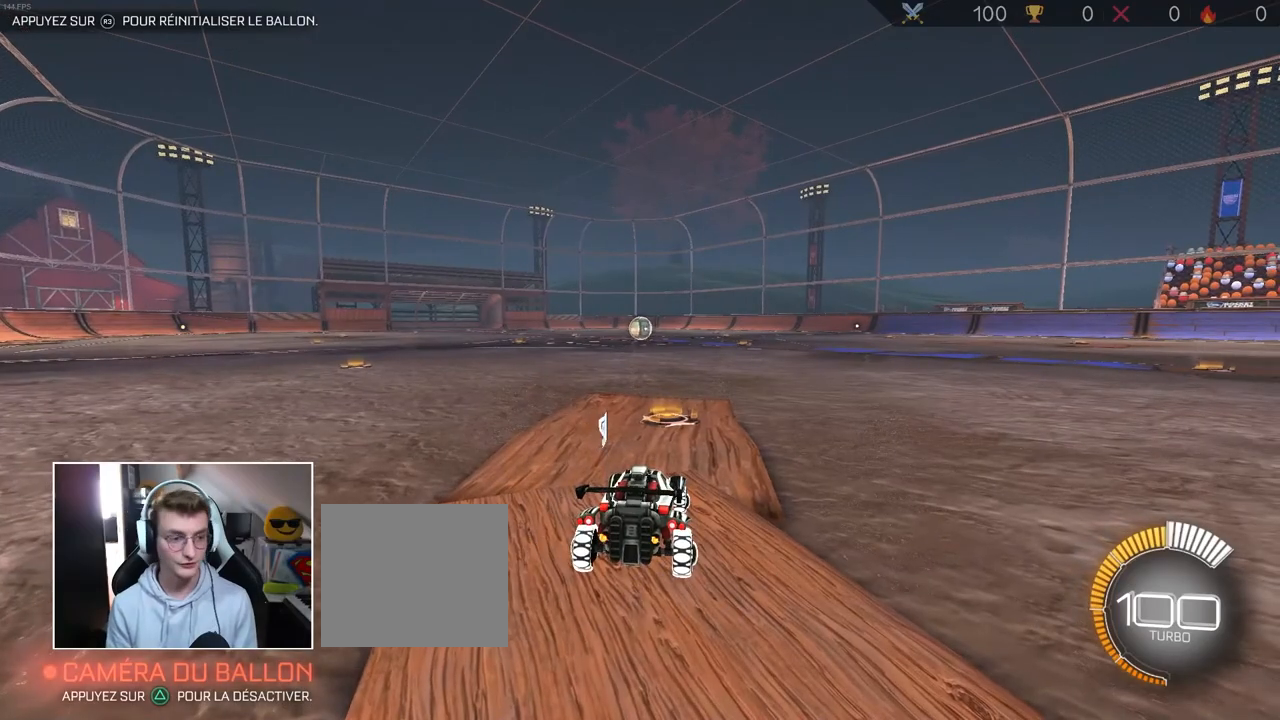
{"buttons": [], "left_stick": "center", "right_stick": "center", "events": []}
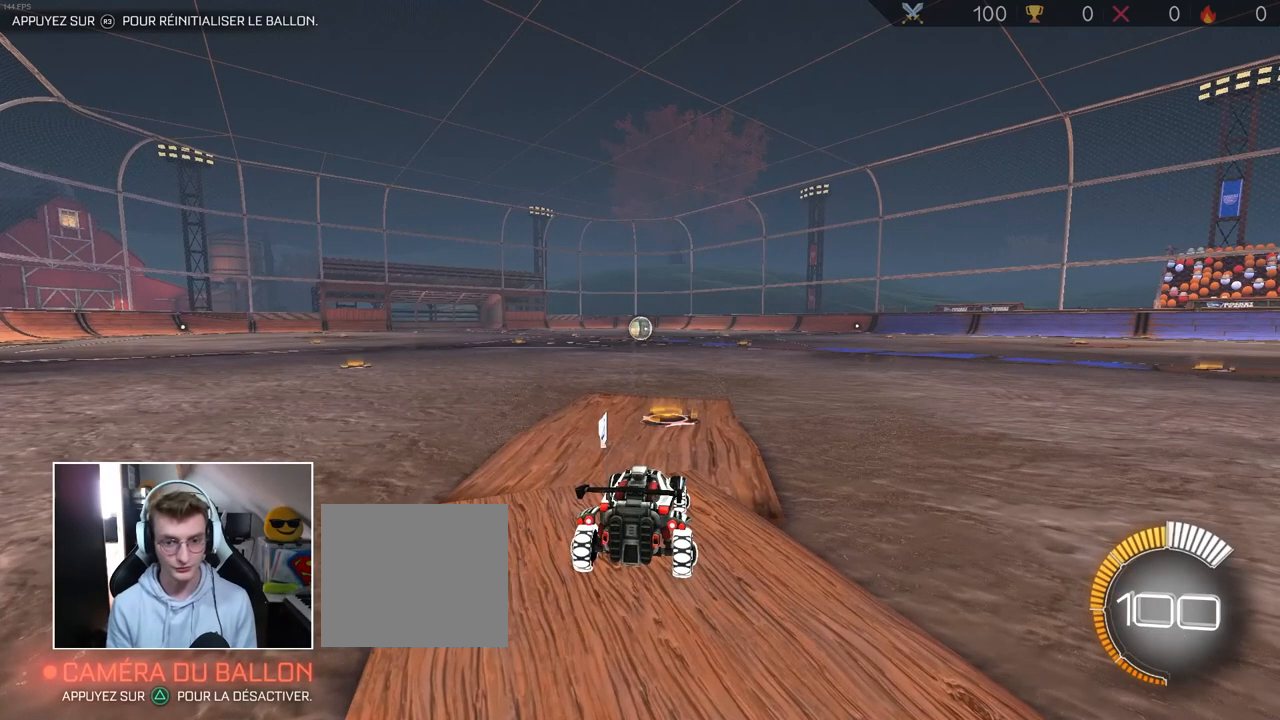
{"buttons": [], "left_stick": "center", "right_stick": "center", "events": []}
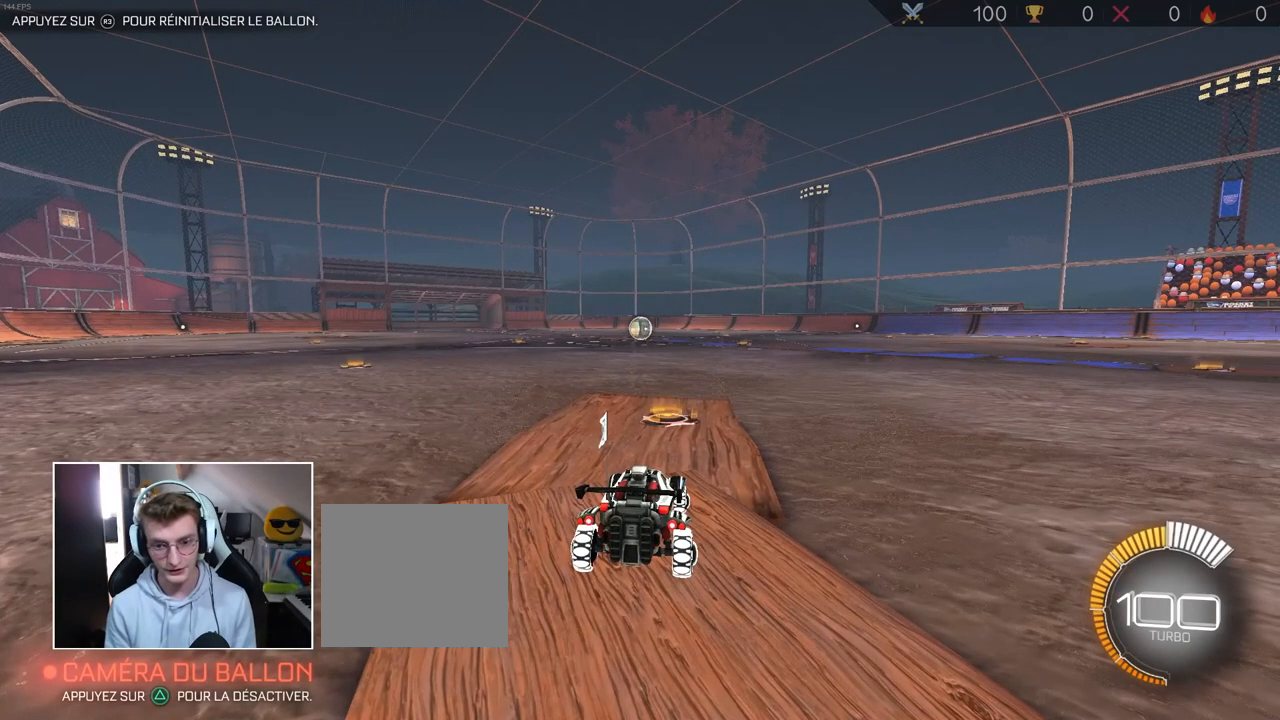
{"buttons": ["CIRCLE", "R2"], "left_stick": "center", "right_stick": "center", "events": [[417, "R2", "down"], [467, "CIRCLE", "down"]]}
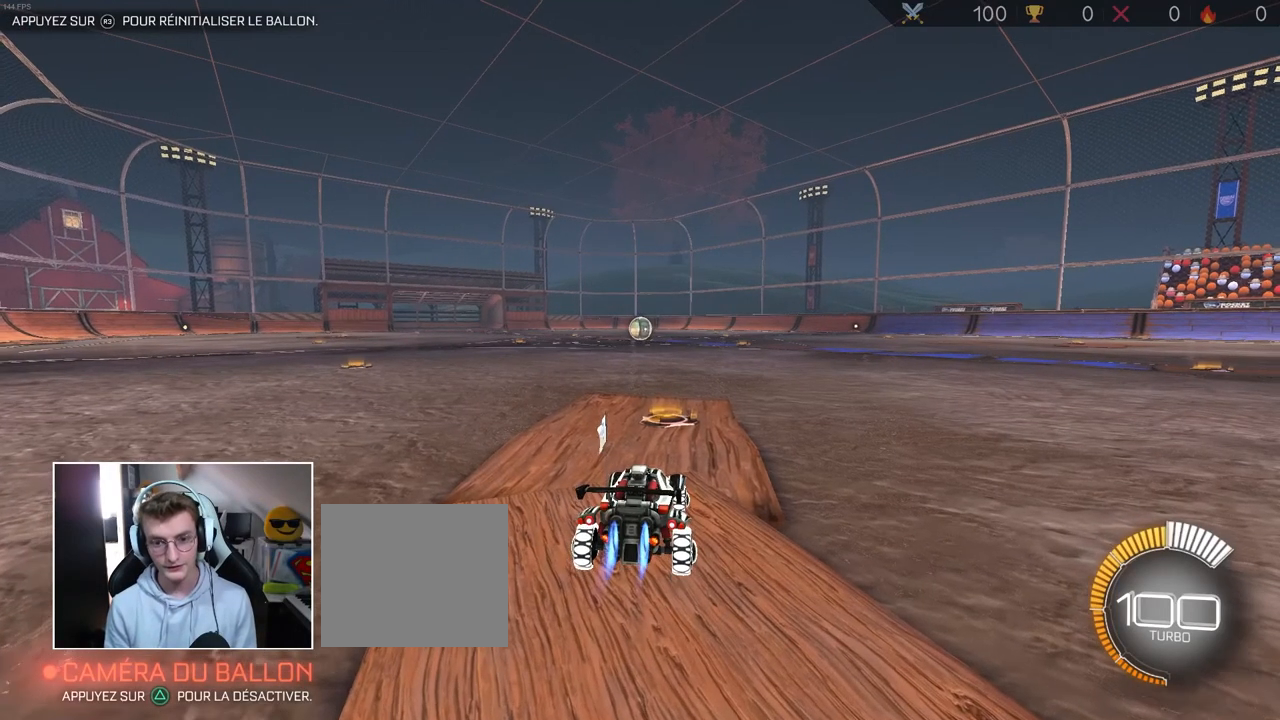
{"buttons": ["CROSS", "CIRCLE", "R2"], "left_stick": "left", "right_stick": "center", "events": [[233, "left_stick", "right"], [300, "CROSS", "down"], [383, "CROSS", "up"], [383, "left_stick", "up"], [433, "CROSS", "down"], [450, "left_stick", "left"]]}
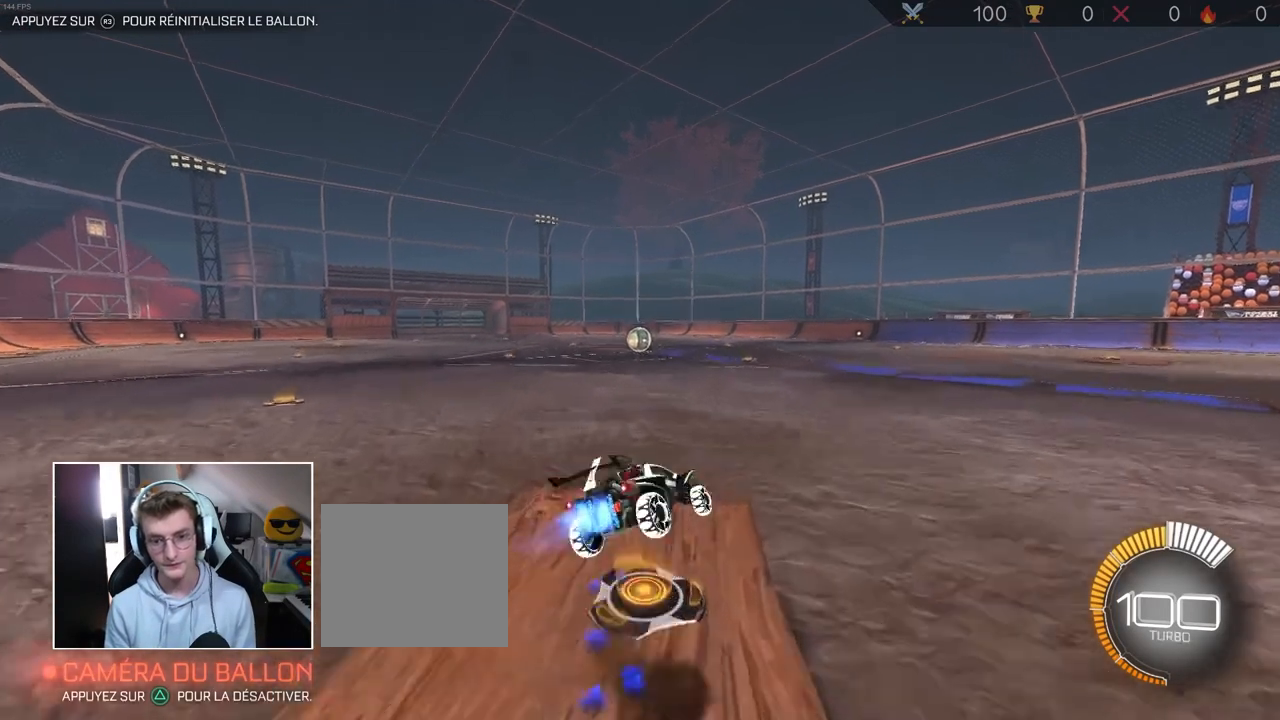
{"buttons": ["CIRCLE", "R2"], "left_stick": "left", "right_stick": "center", "events": [[17, "CROSS", "up"], [100, "left_stick", "down"], [217, "CIRCLE", "up"], [233, "left_stick", "left"], [317, "CIRCLE", "down"]]}
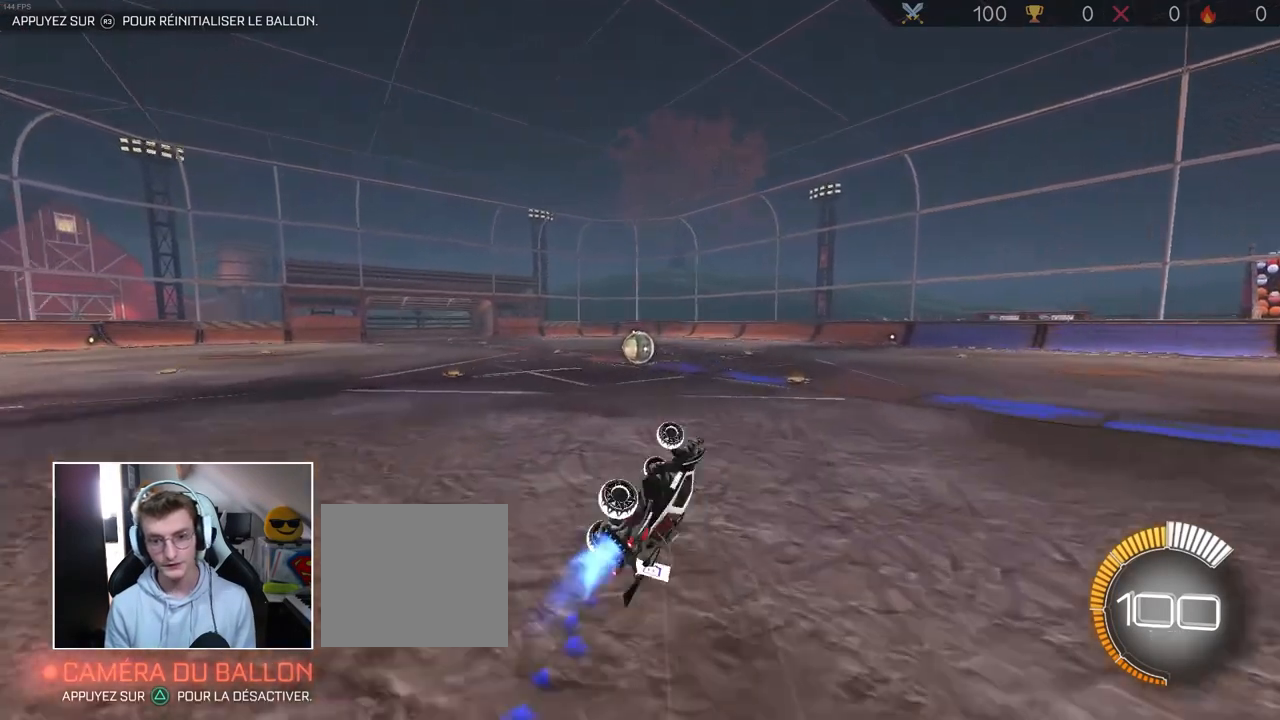
{"buttons": [], "left_stick": "down-left", "right_stick": "center", "events": [[183, "CIRCLE", "up"], [200, "left_stick", "center"], [433, "R2", "up"], [483, "left_stick", "down-left"]]}
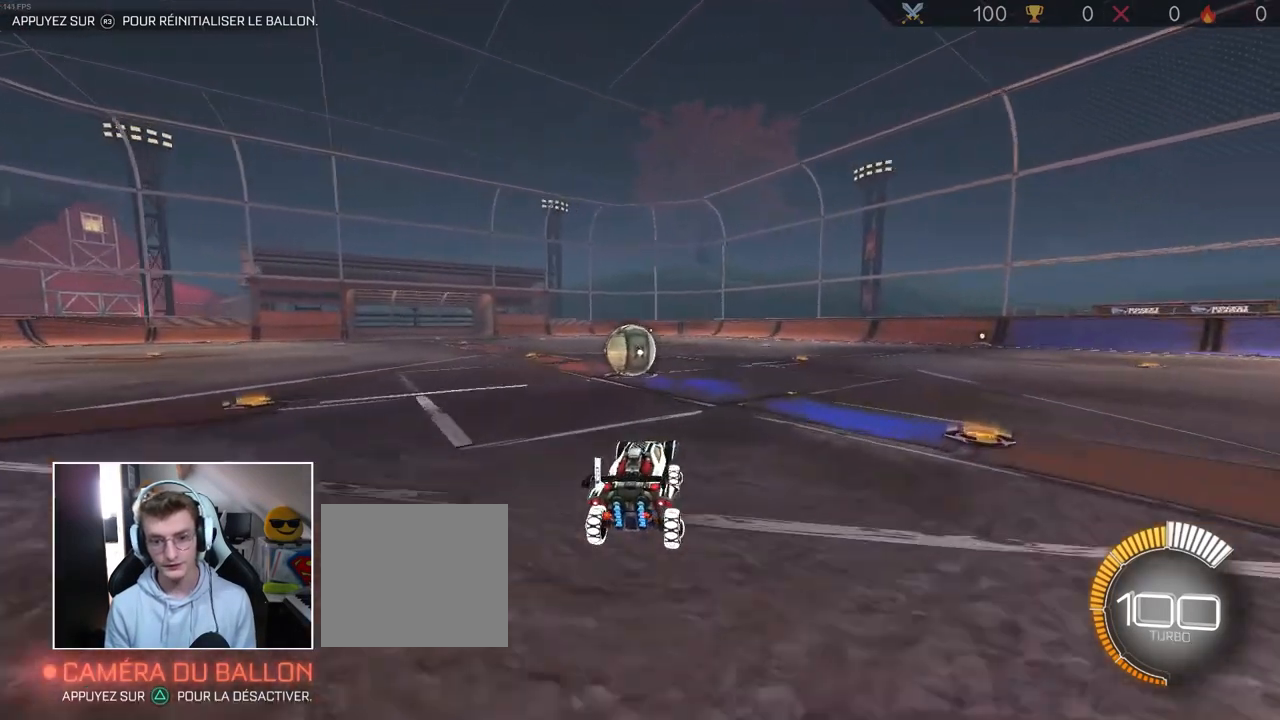
{"buttons": ["L2"], "left_stick": "center", "right_stick": "center", "events": [[117, "L2", "down"], [283, "left_stick", "center"]]}
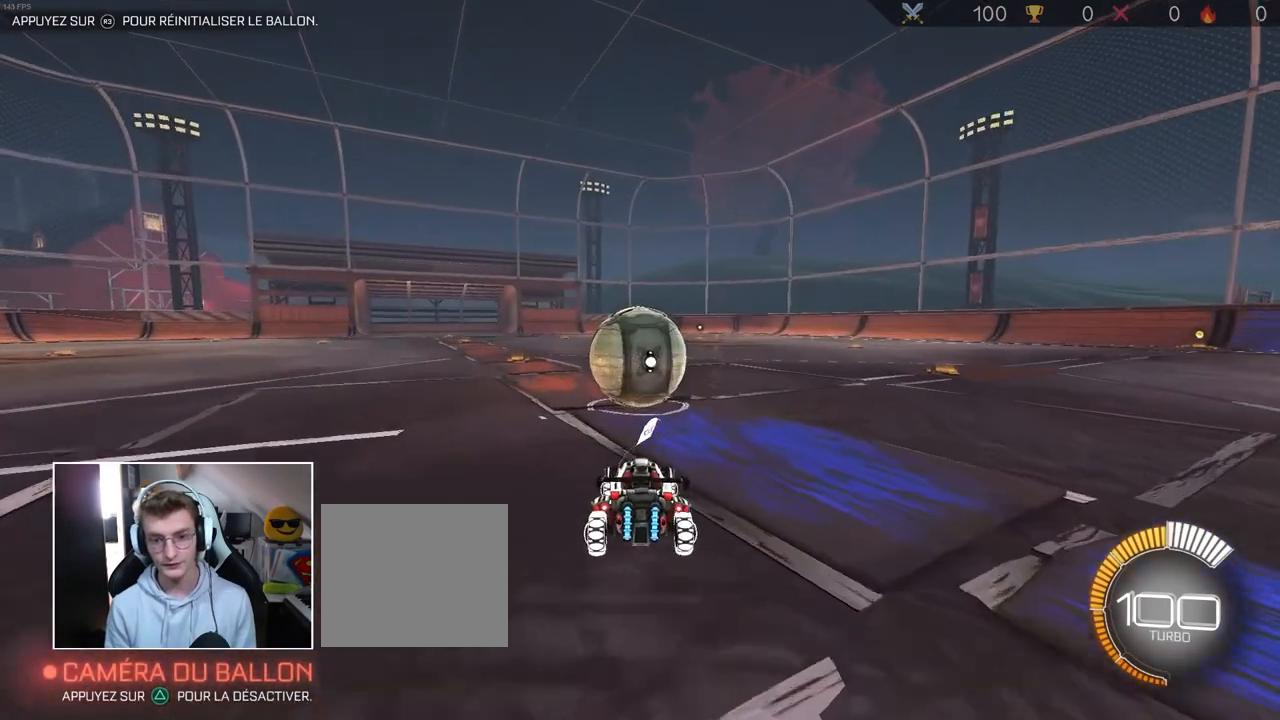
{"buttons": [], "left_stick": "center", "right_stick": "center", "events": [[183, "L2", "up"], [383, "CROSS", "down"], [500, "CROSS", "up"]]}
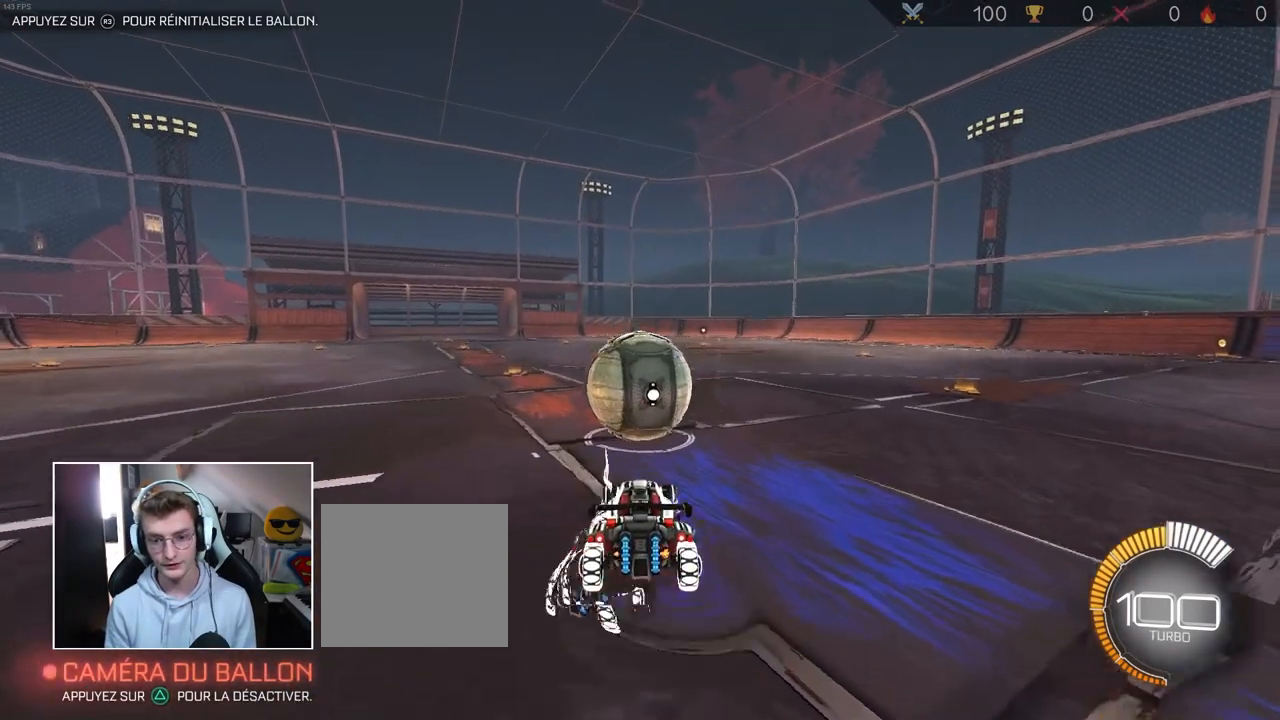
{"buttons": [], "left_stick": "center", "right_stick": "center", "events": [[17, "left_stick", "down"], [150, "left_stick", "center"]]}
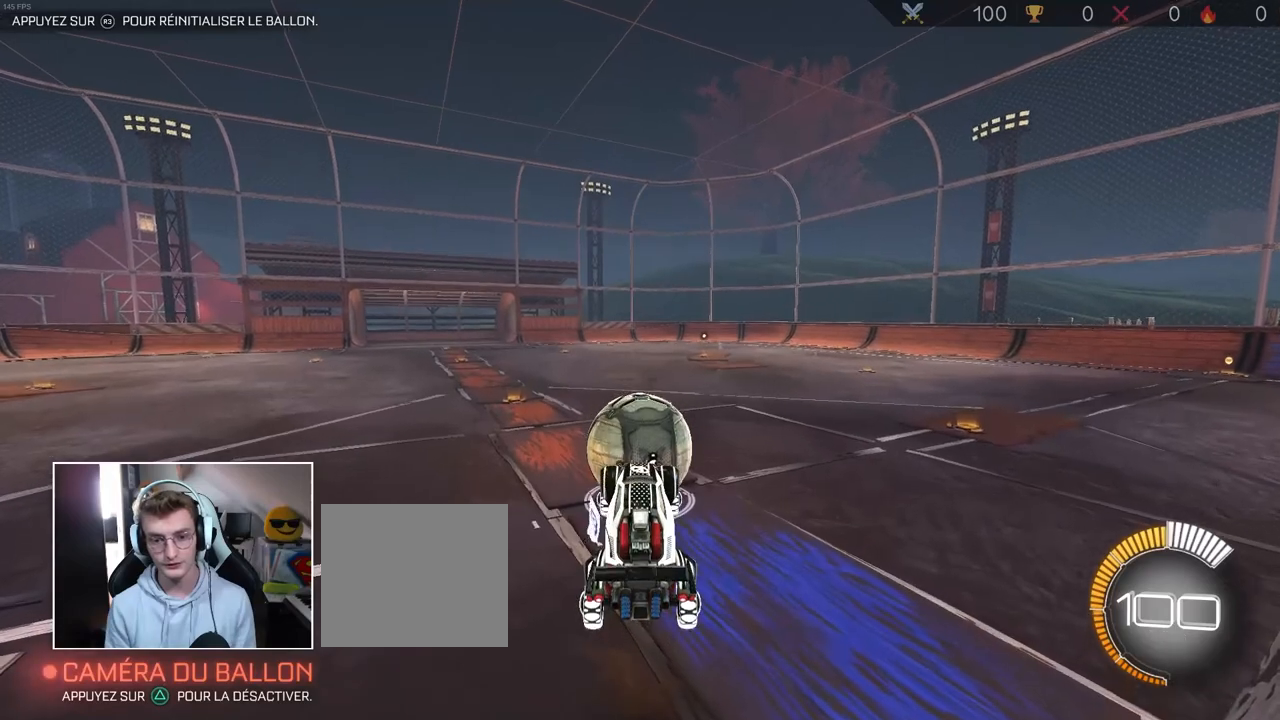
{"buttons": [], "left_stick": "up", "right_stick": "center", "events": [[233, "left_stick", "up"], [317, "left_stick", "left"], [333, "L2", "down"], [383, "L2", "up"], [433, "left_stick", "up"]]}
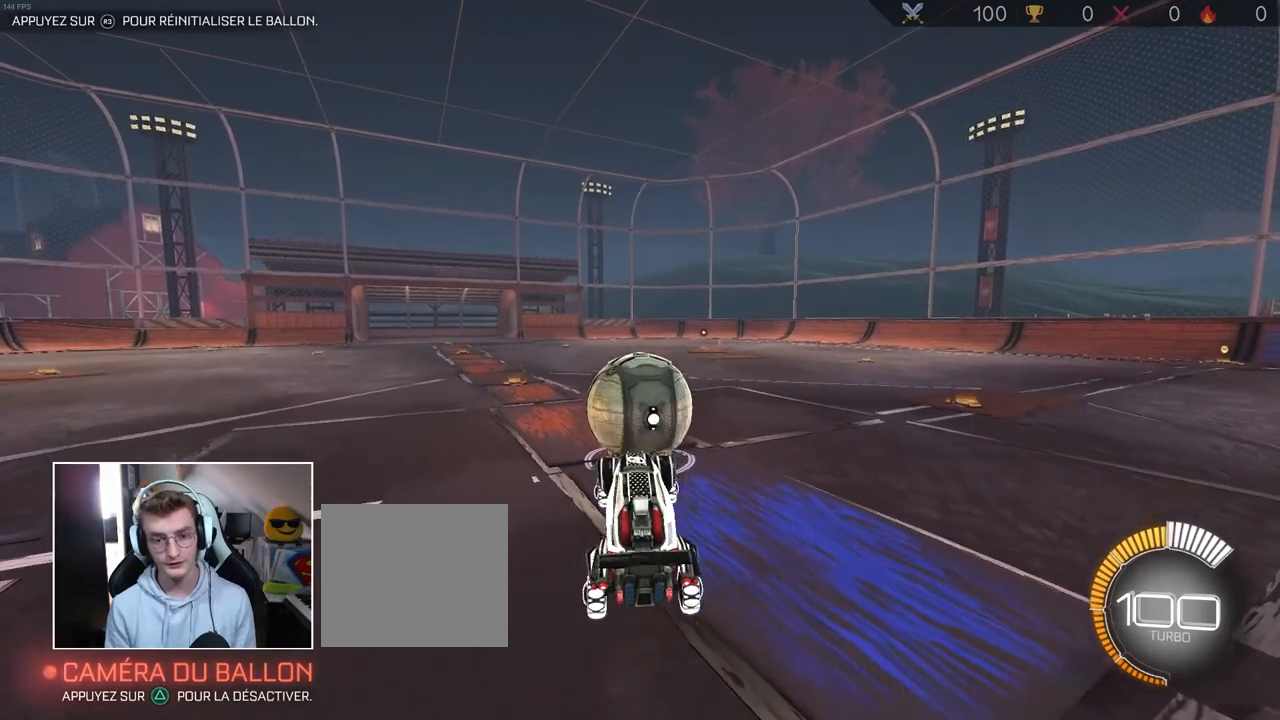
{"buttons": ["L2"], "left_stick": "center", "right_stick": "center", "events": [[67, "left_stick", "center"], [233, "L2", "down"]]}
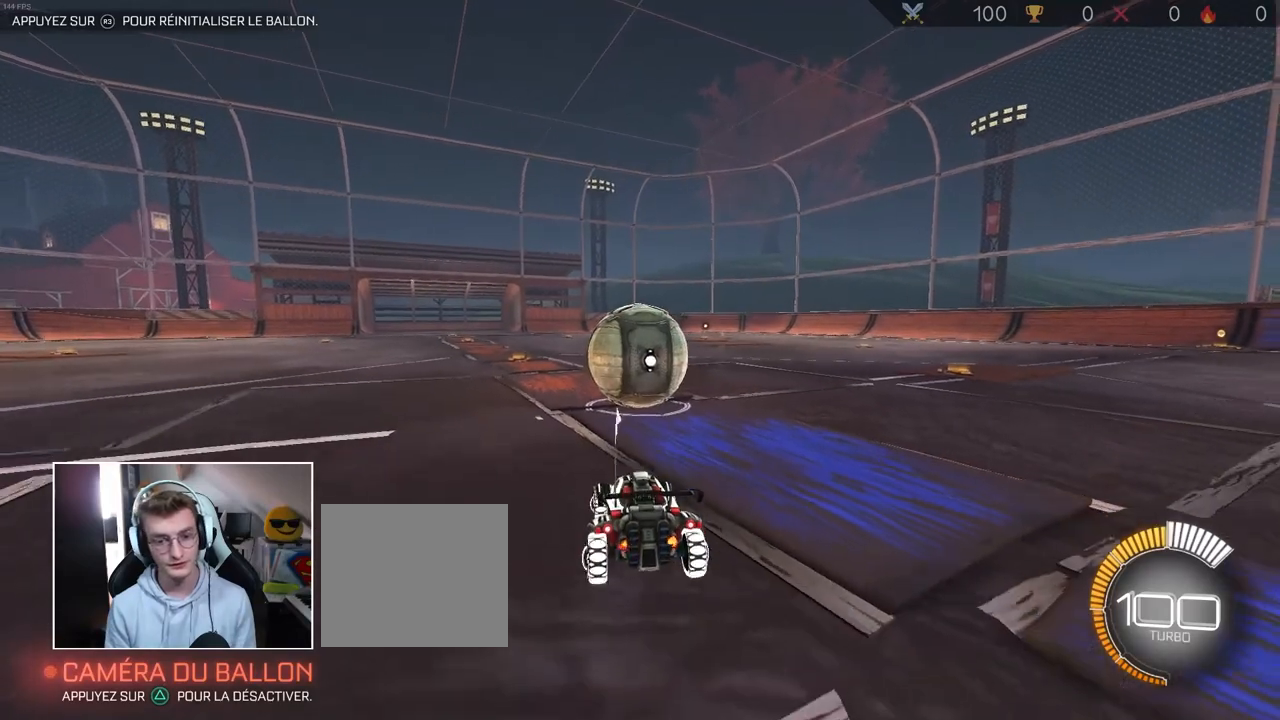
{"buttons": ["R2"], "left_stick": "center", "right_stick": "center", "events": [[17, "L2", "up"], [400, "left_stick", "right"], [417, "R2", "down"], [500, "left_stick", "center"]]}
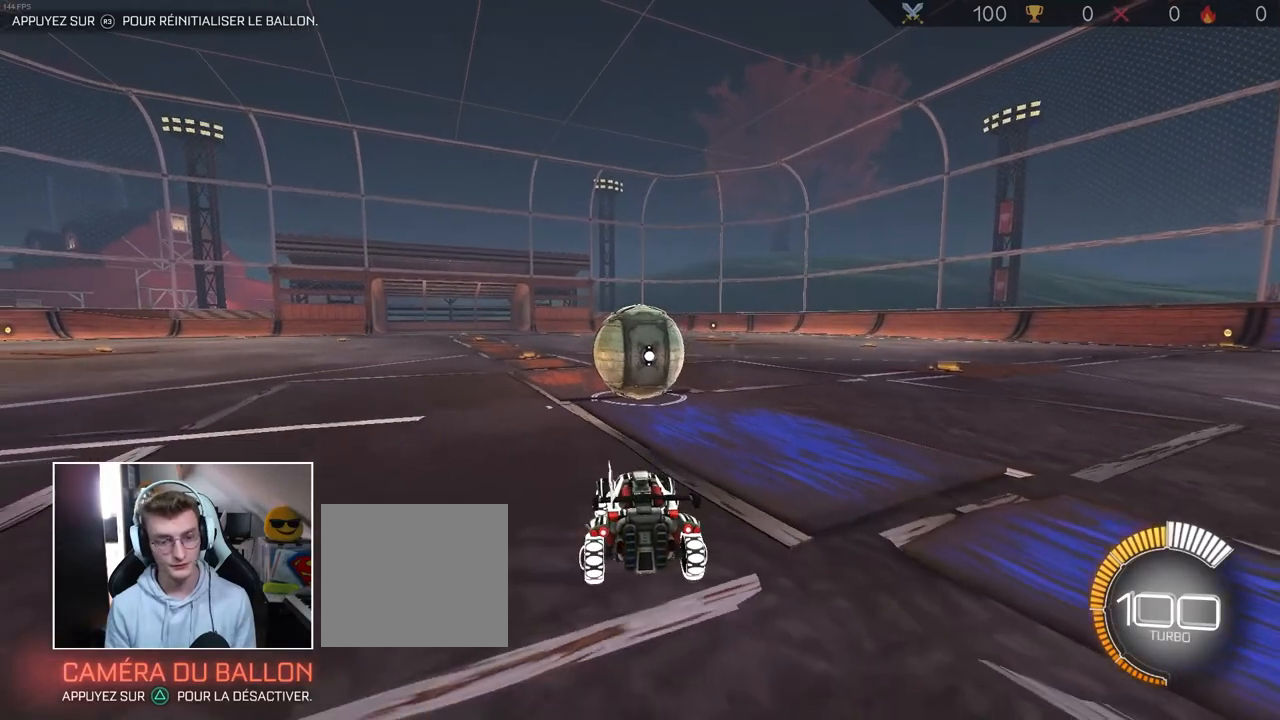
{"buttons": [], "left_stick": "center", "right_stick": "center", "events": [[50, "R2", "up"]]}
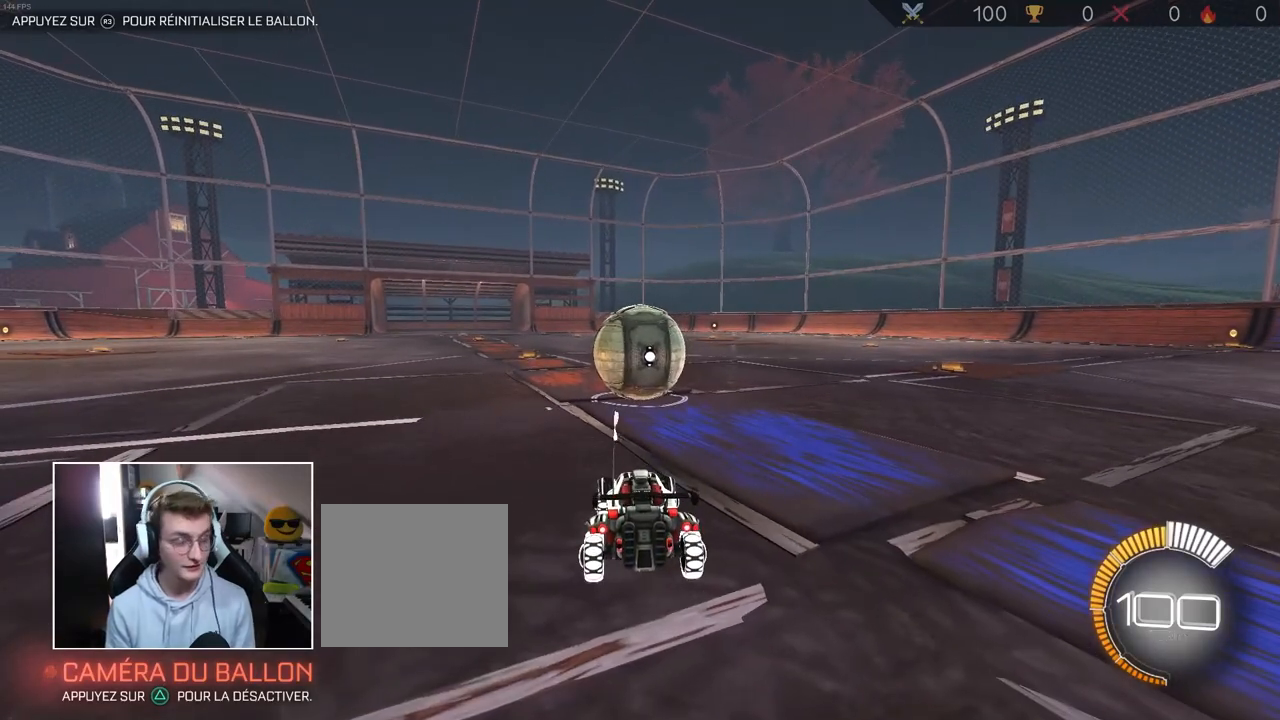
{"buttons": [], "left_stick": "center", "right_stick": "center", "events": []}
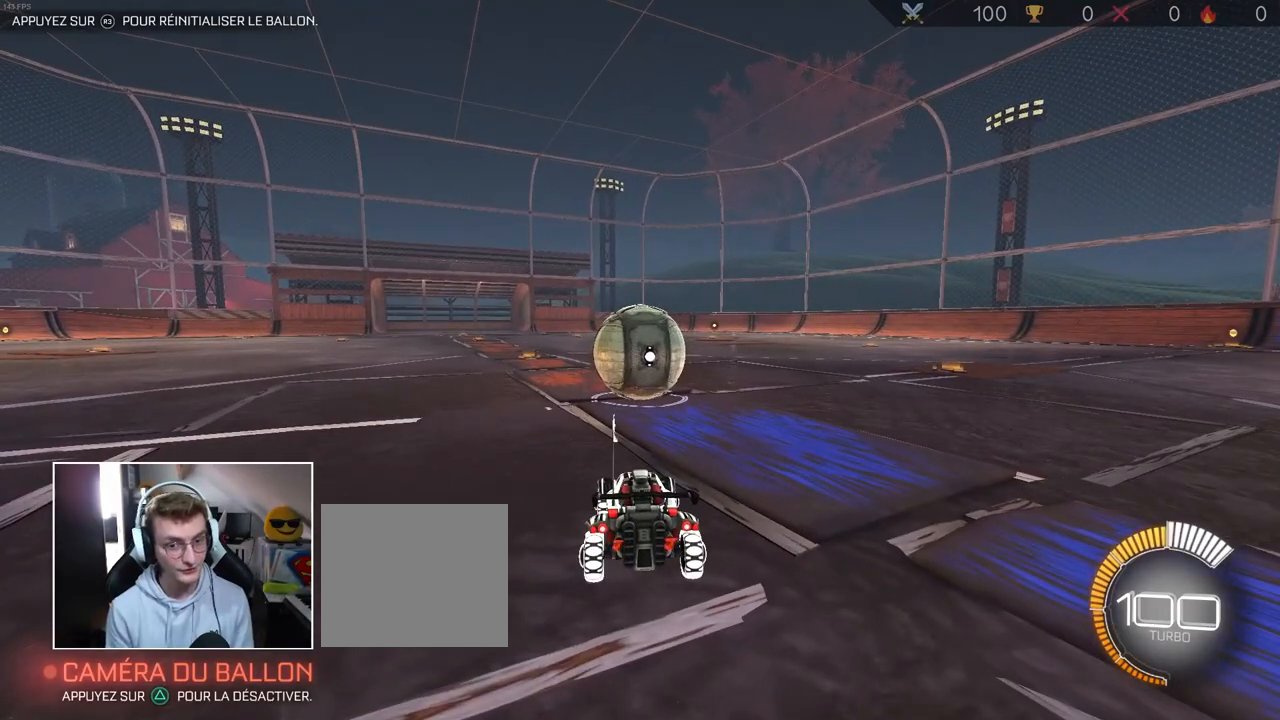
{"buttons": [], "left_stick": "center", "right_stick": "center", "events": []}
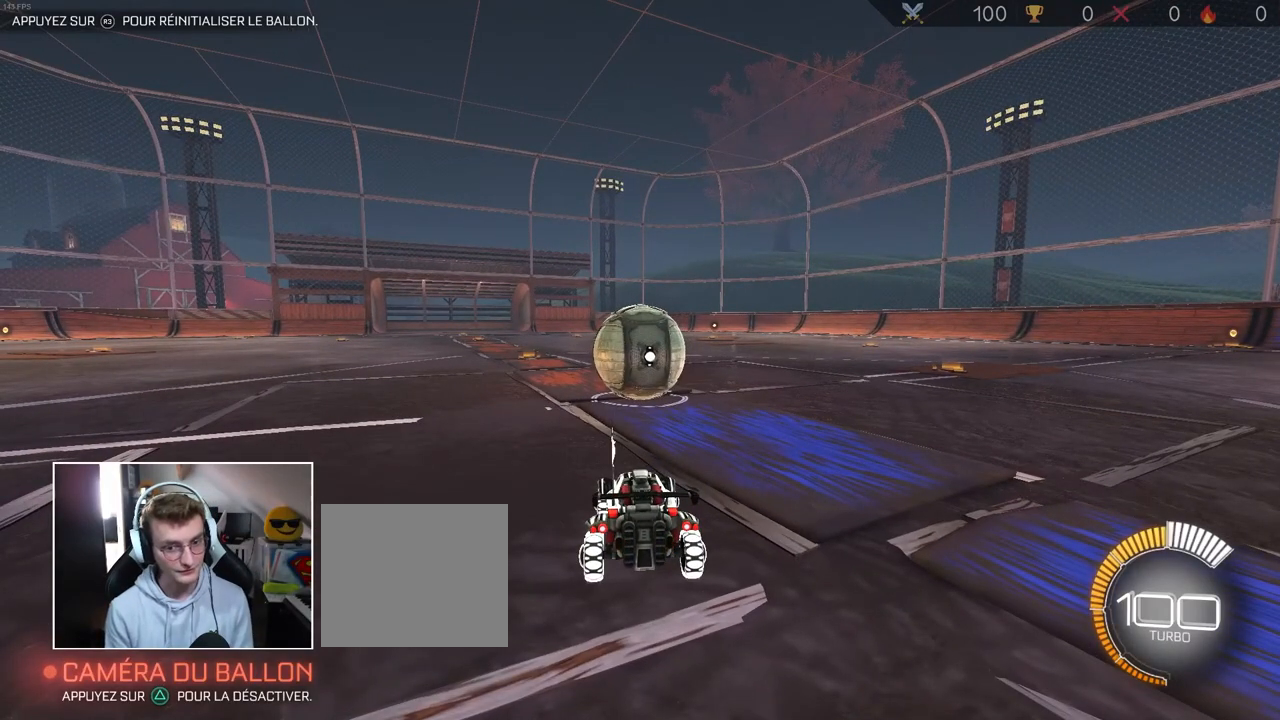
{"buttons": ["R2"], "left_stick": "center", "right_stick": "center", "events": [[317, "R2", "down"]]}